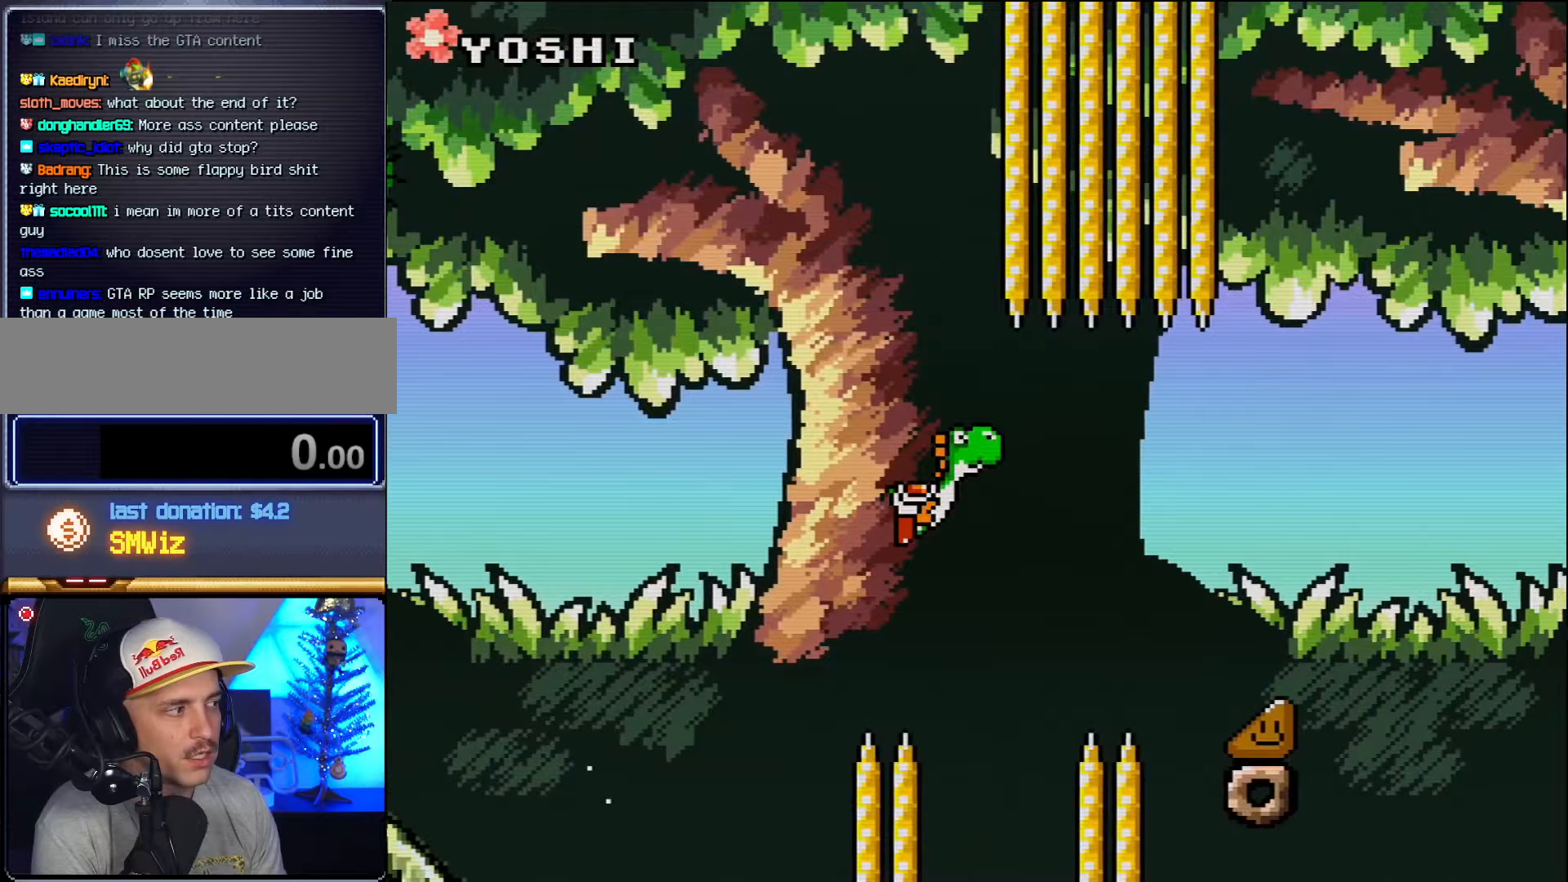
Gameplay with a controller (Nintendo layout); each line is a JSON object with the inputs held at the frame after it (dt_ms = milliseconds from this image to that frame). "events" lists button and stick changes between this image and that frame as [ms after this image, input, new state], when the widget could be followed in between. Not read: L3 R3.
{"dt_ms": 367, "buttons": ["B", "Y"], "events": []}
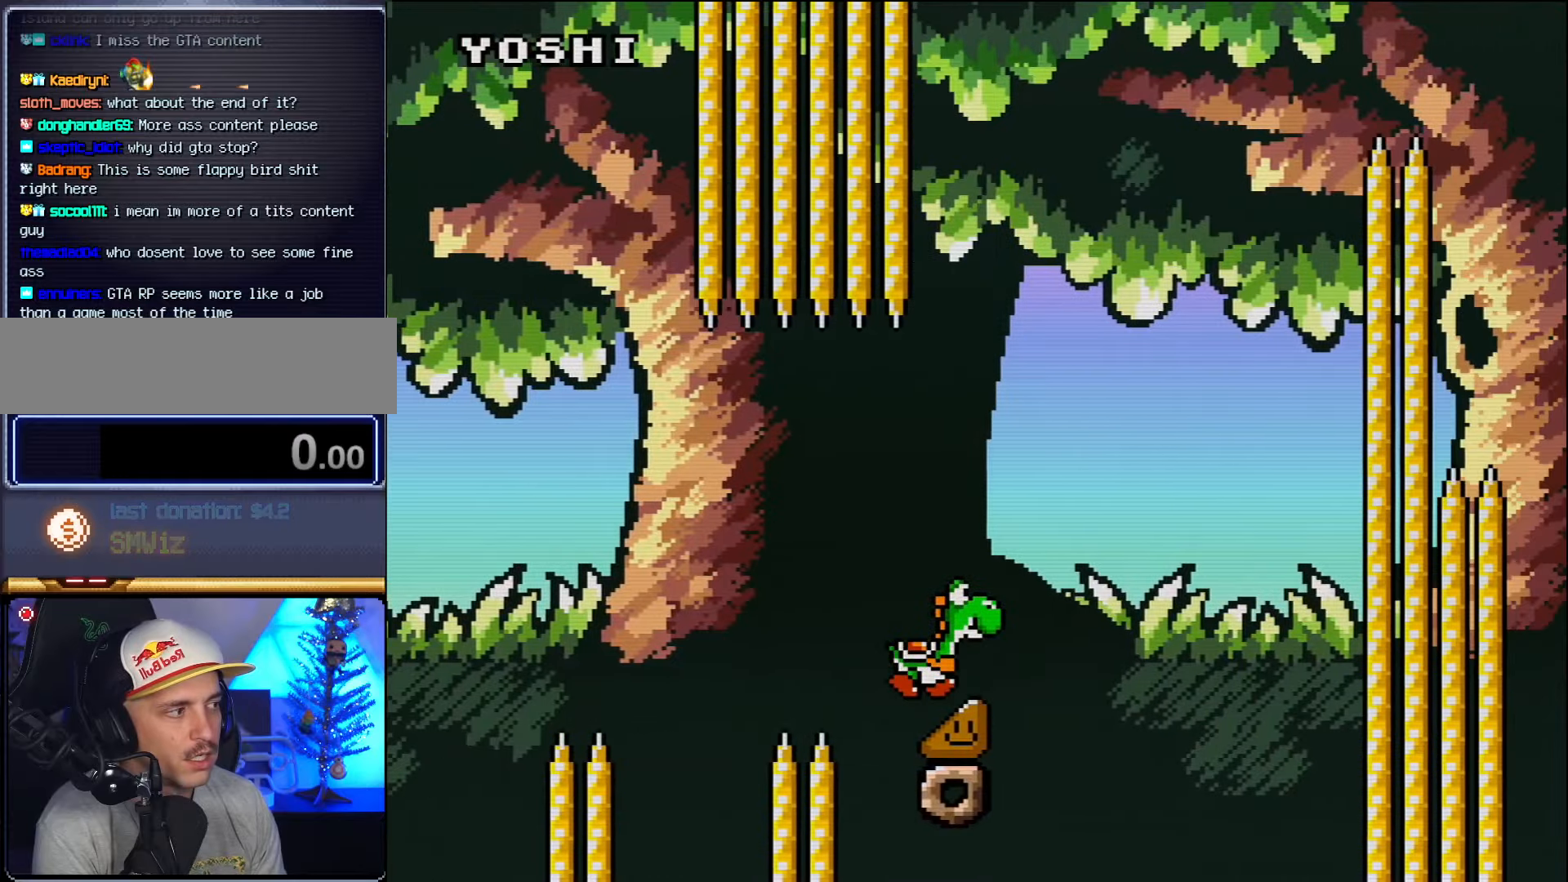
{"dt_ms": 500, "buttons": ["B", "Y"], "events": []}
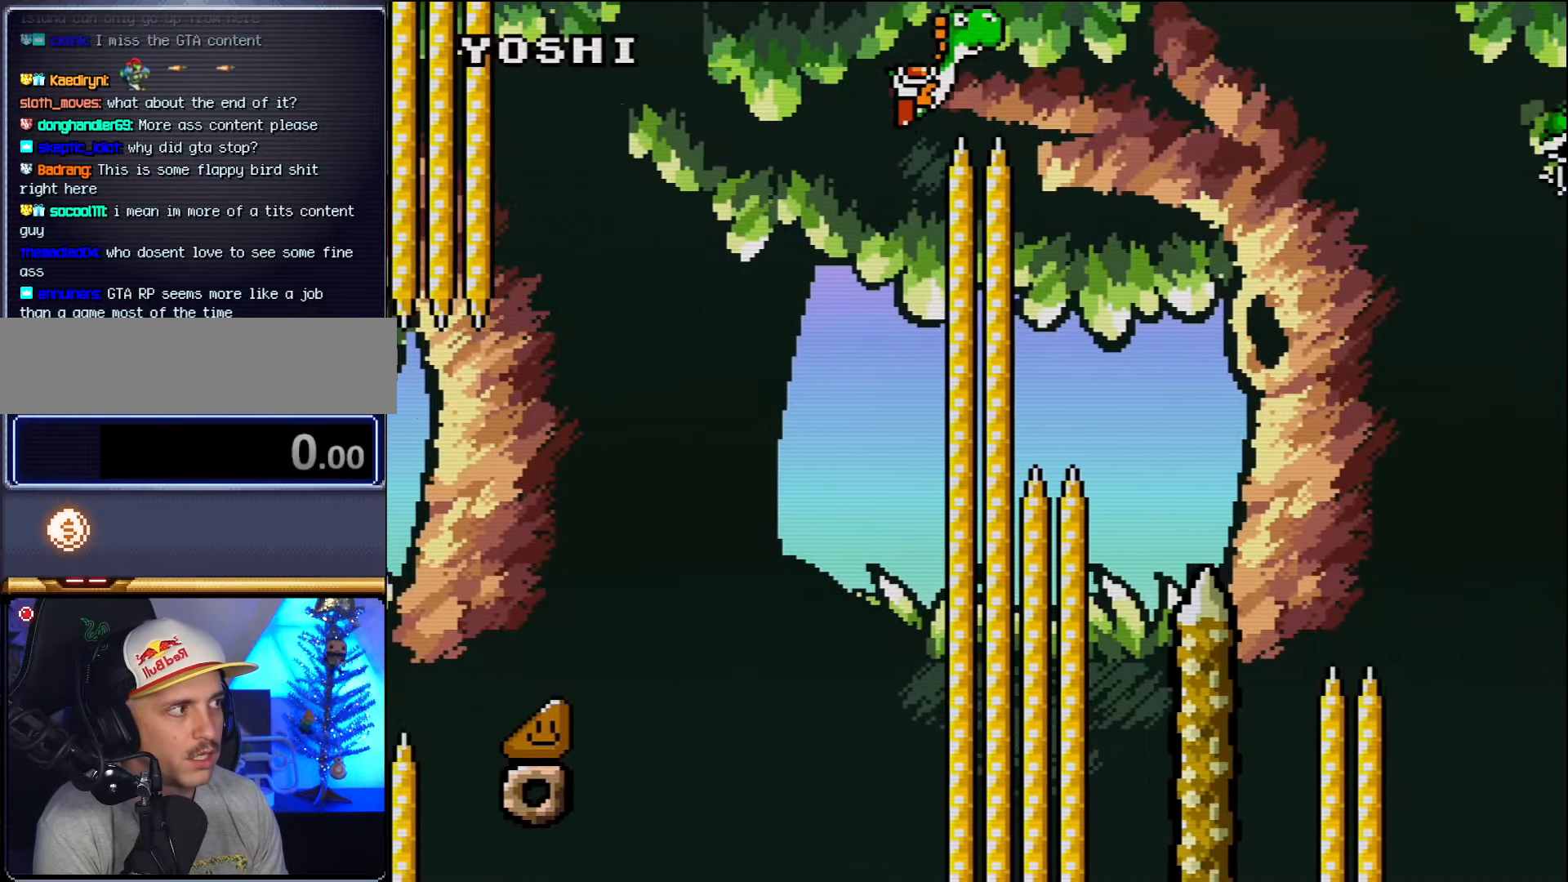
{"dt_ms": 500, "buttons": ["B", "Y"], "events": []}
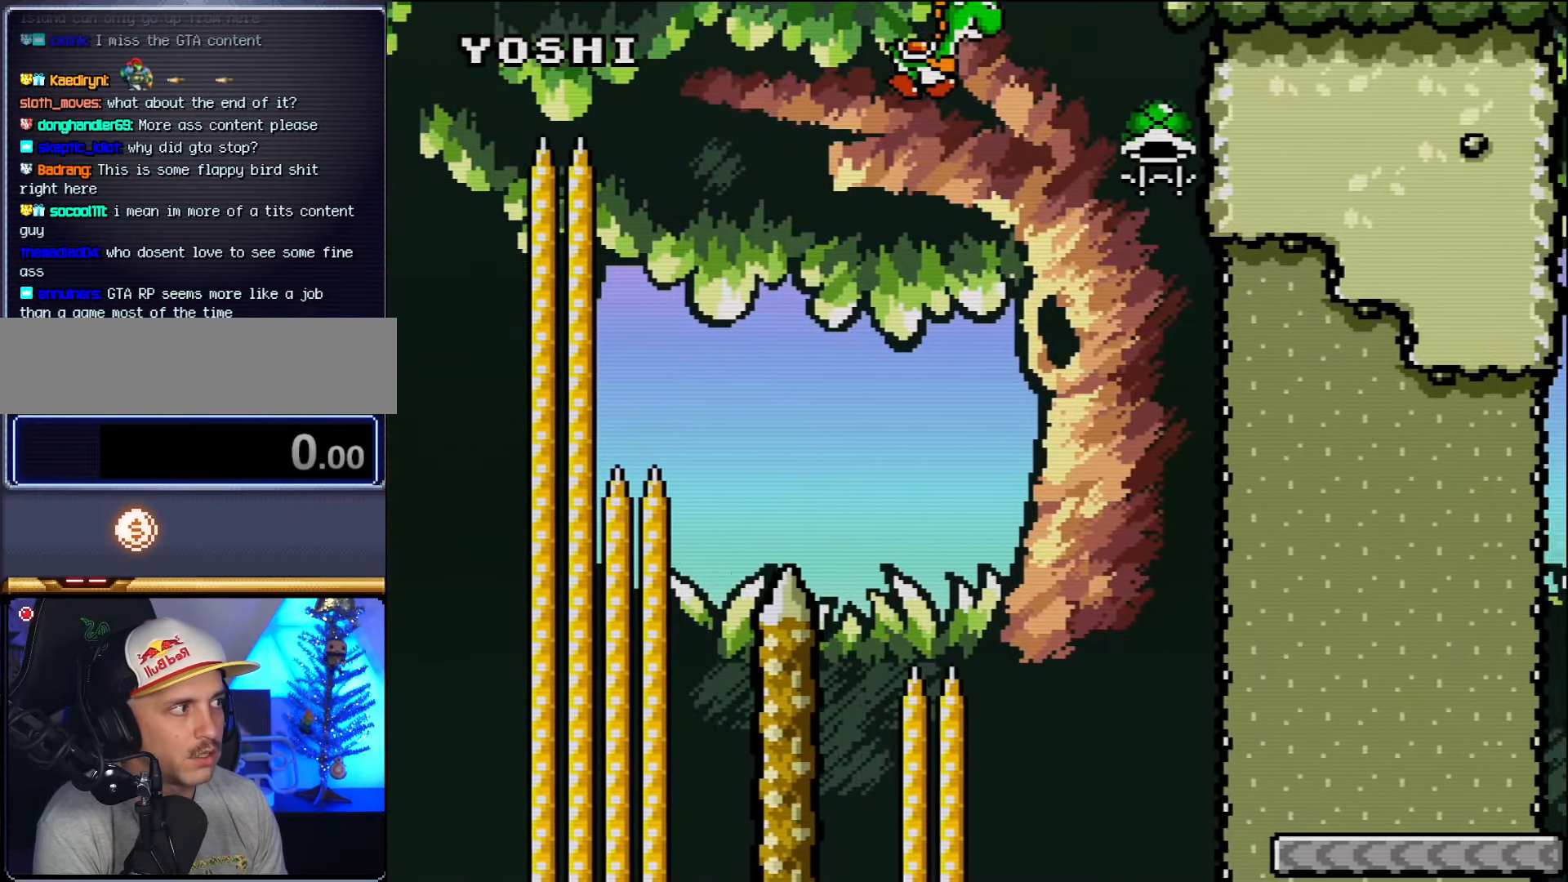
{"dt_ms": 500, "buttons": ["B", "Y", "DPAD_LEFT"], "events": [[483, "DPAD_LEFT", "down"]]}
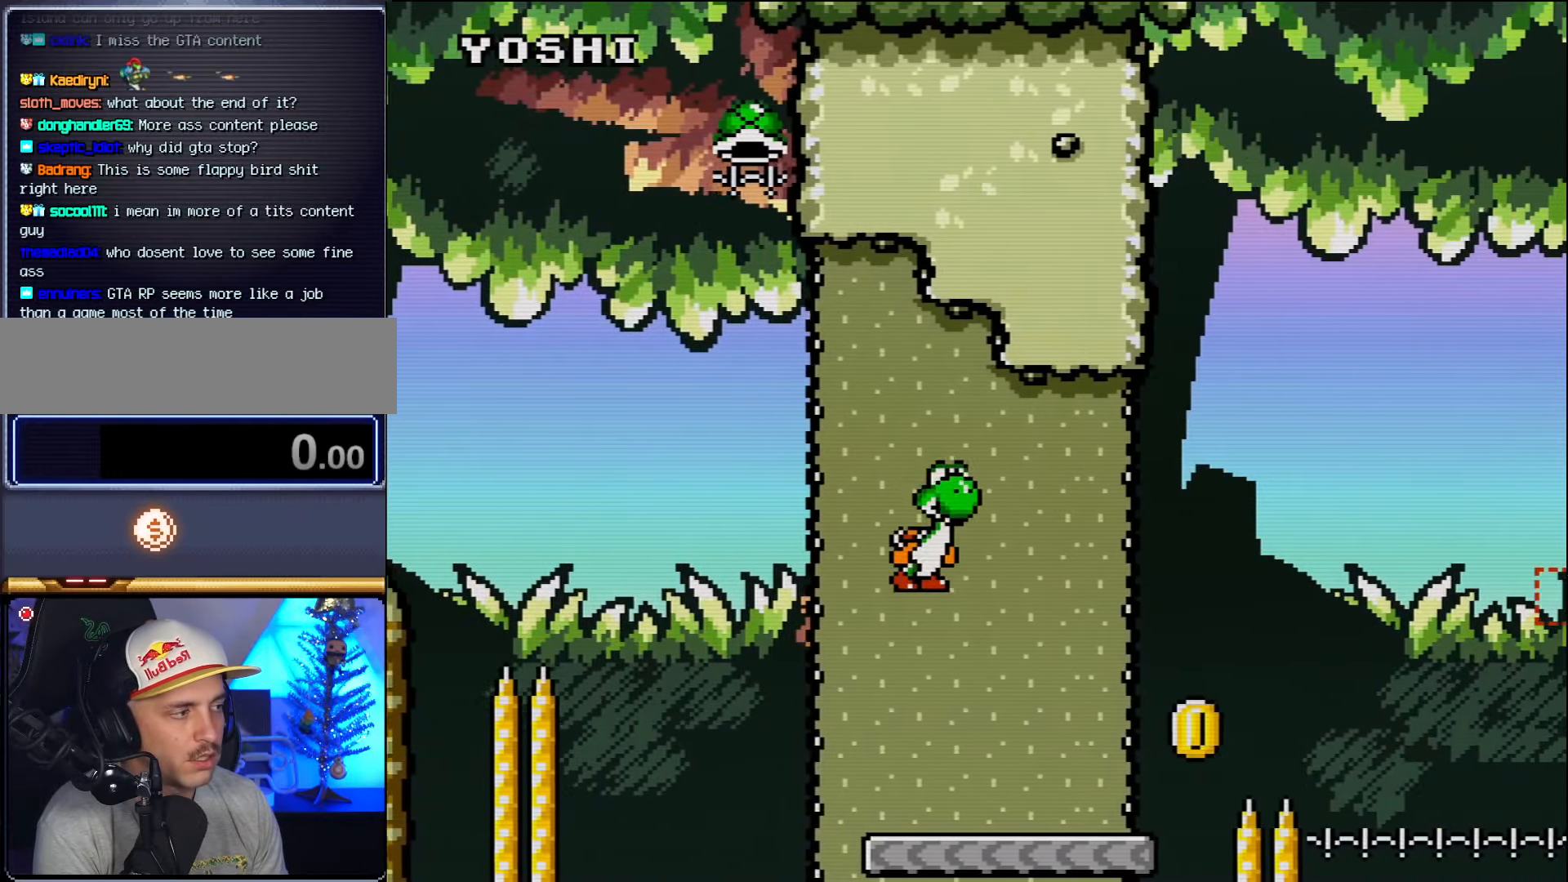
{"dt_ms": 500, "buttons": ["Y", "DPAD_LEFT"], "events": [[366, "B", "up"]]}
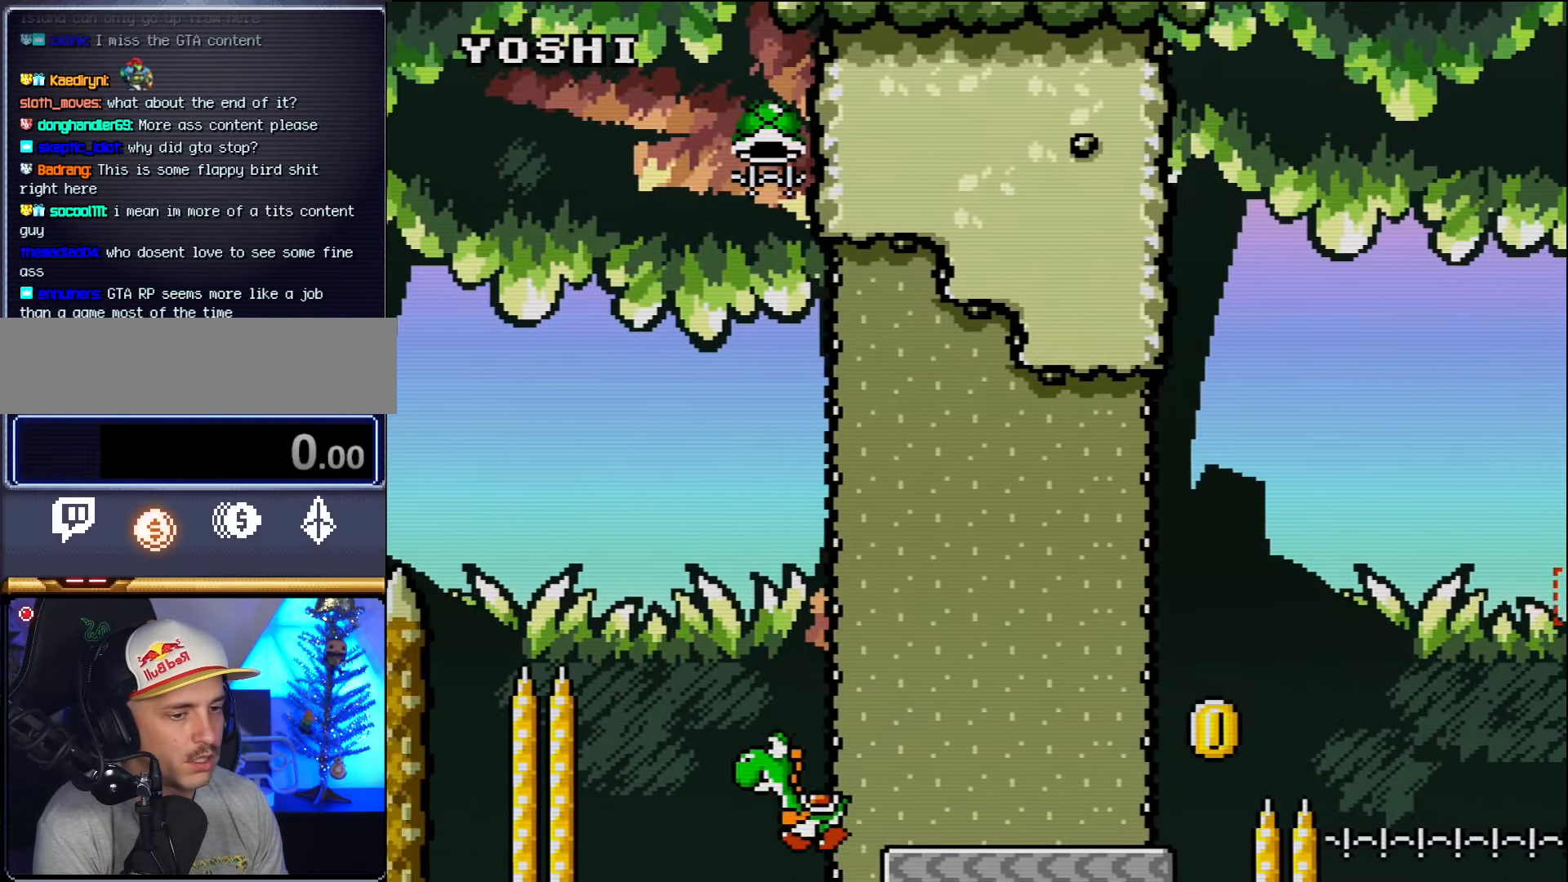
{"dt_ms": 500, "buttons": ["B", "Y"], "events": [[400, "B", "down"], [400, "DPAD_LEFT", "up"]]}
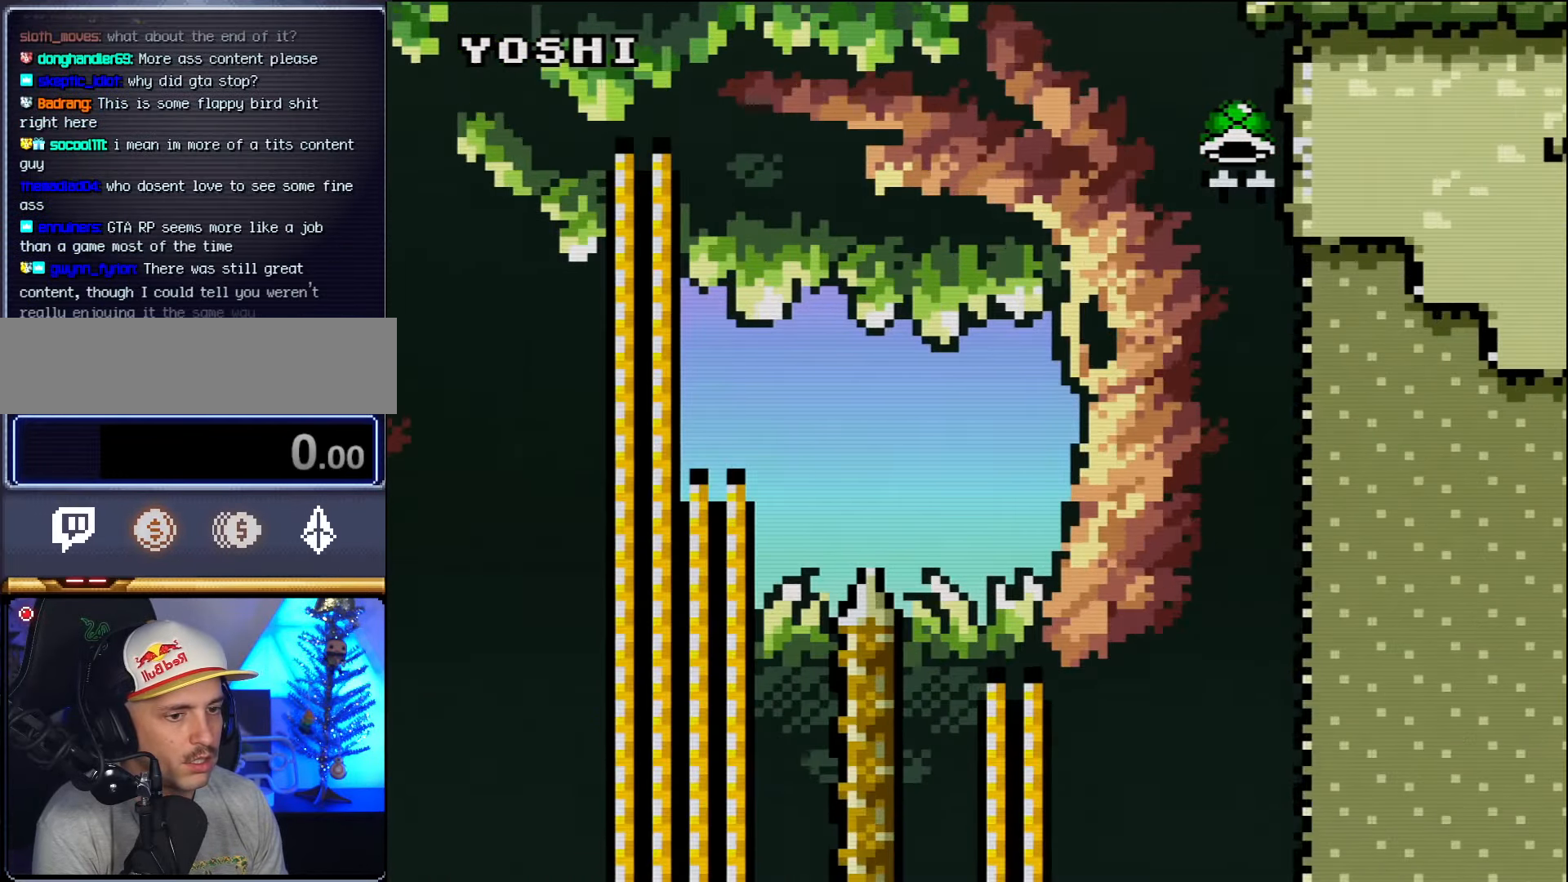
{"dt_ms": 500, "buttons": ["B", "Y"], "events": [[83, "B", "up"], [133, "B", "down"]]}
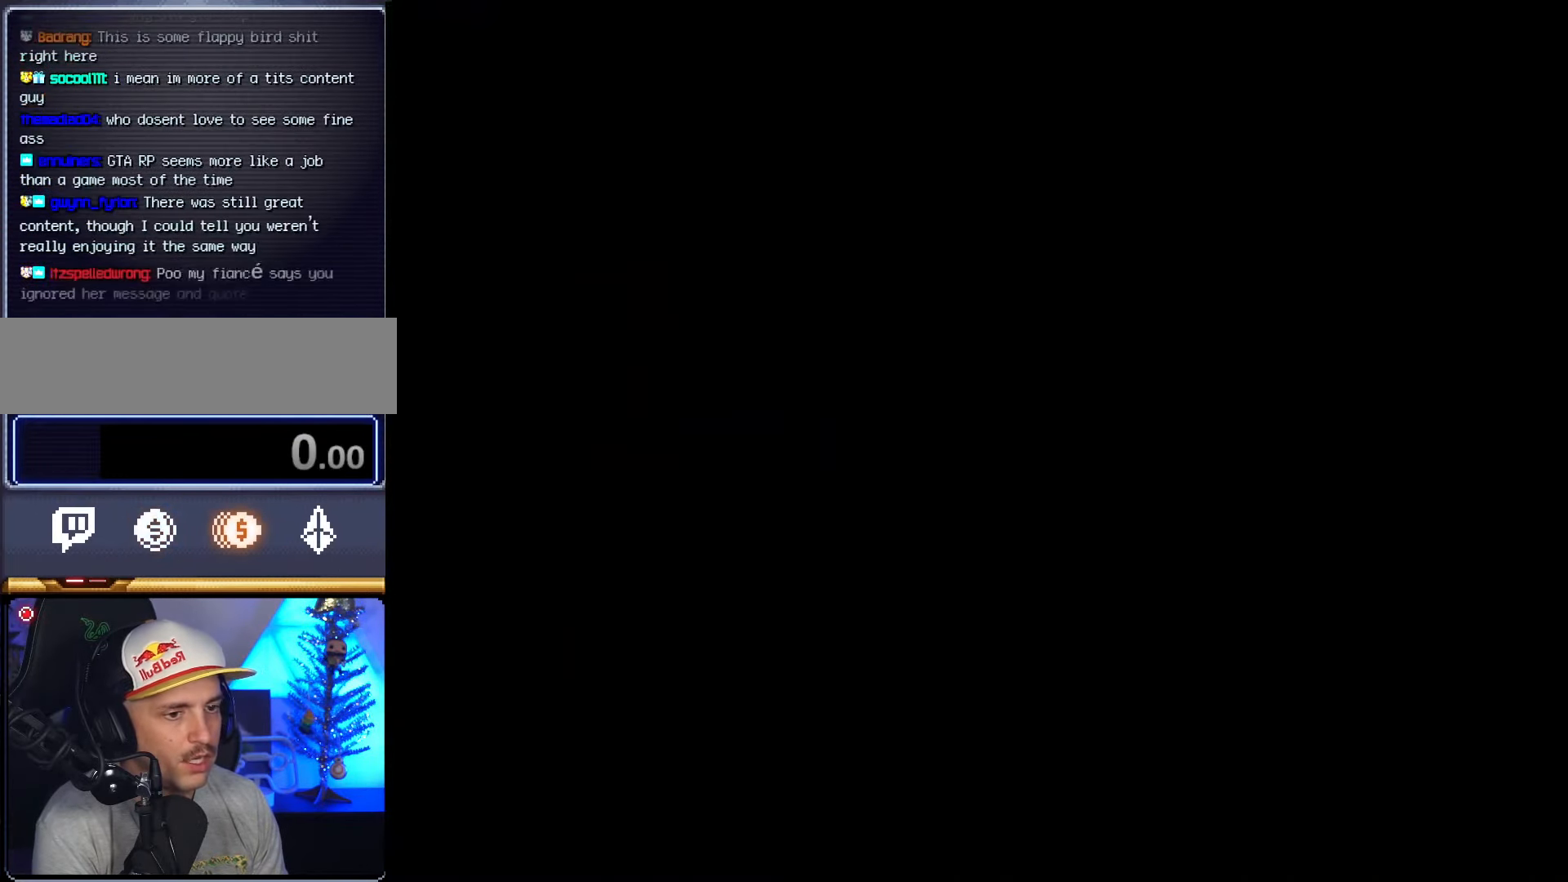
{"dt_ms": 500, "buttons": ["B", "Y"], "events": []}
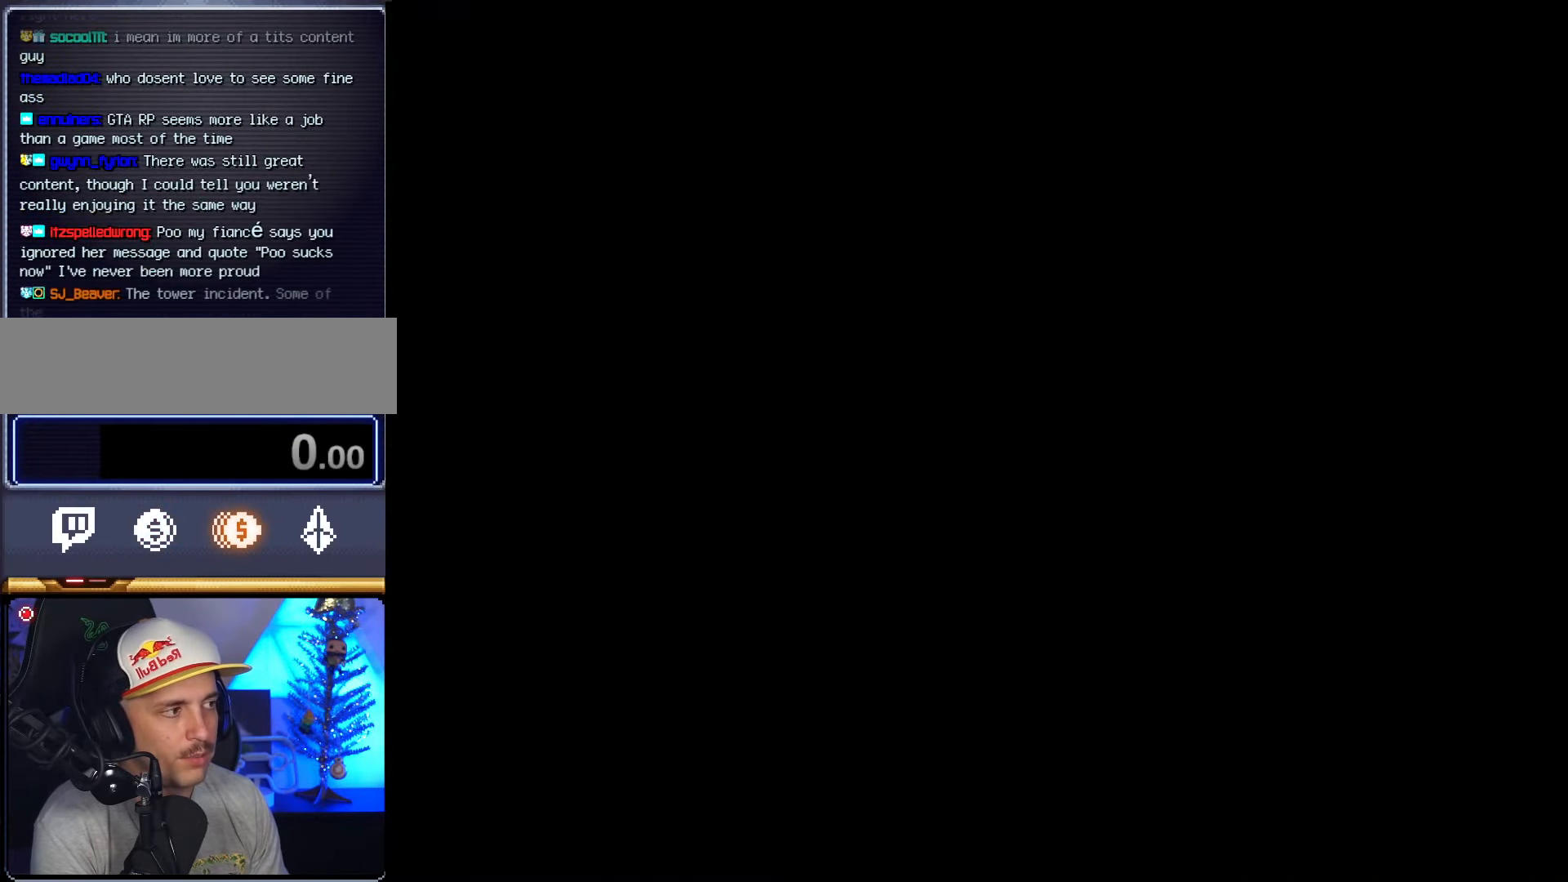
{"dt_ms": 500, "buttons": ["Y", "DPAD_RIGHT"], "events": [[150, "B", "up"], [200, "DPAD_RIGHT", "down"]]}
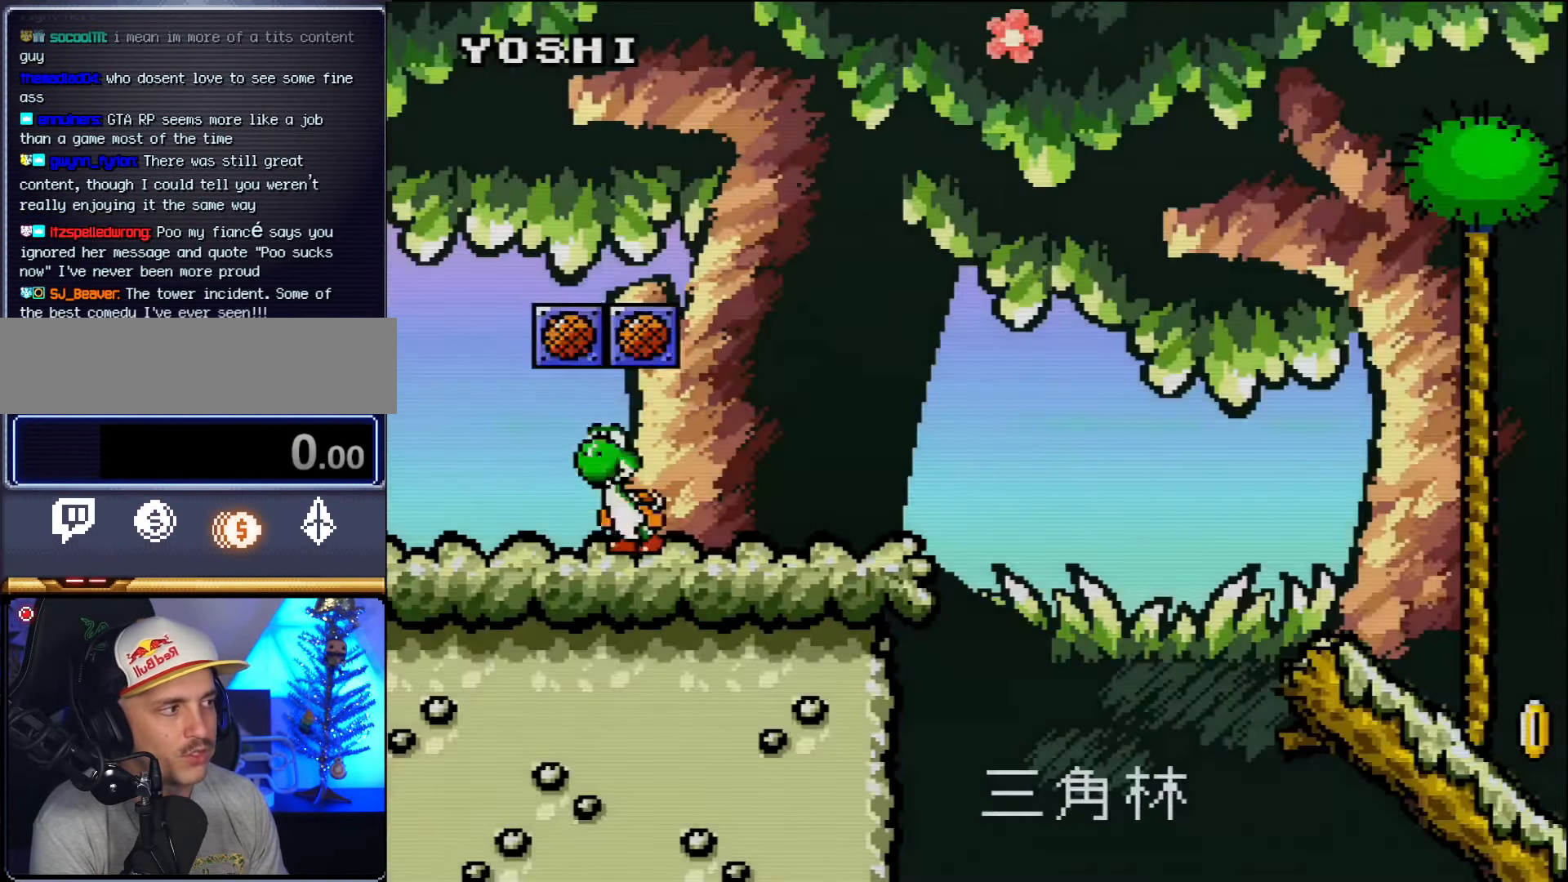
{"dt_ms": 500, "buttons": ["Y", "DPAD_RIGHT"], "events": []}